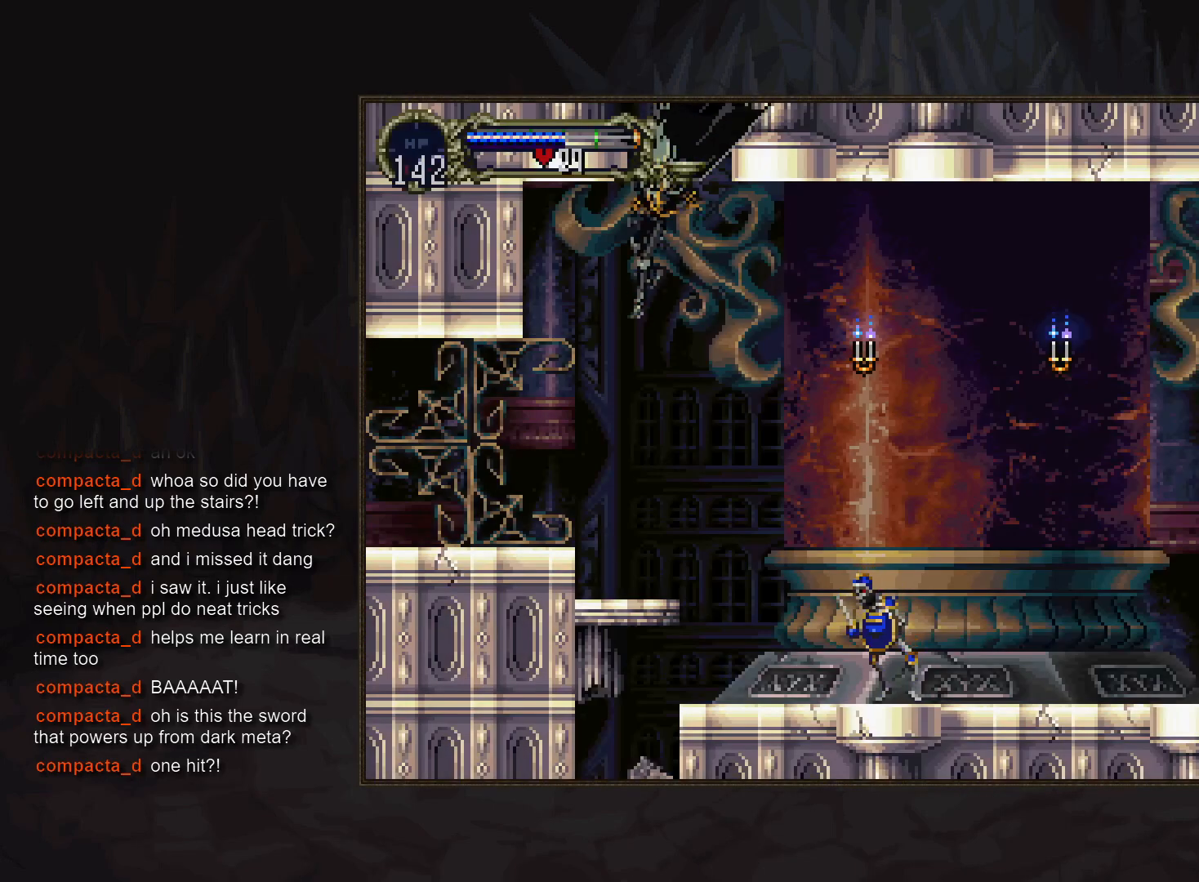
Gameplay with a controller (PlayStation layout); each line is a JSON object with the inputs held at the frame after it (dt_ms = milliseconds from this image to that frame). "events" lists button and stick changes between this image and that frame as [ms after this image, input, new state], when the widget could be followed in between. Not read: DPAD_DOWN DPAD_RIGHT L3 R3.
{"dt_ms": 500, "buttons": [], "events": [[83, "DPAD_LEFT", "up"], [217, "CROSS", "down"], [267, "CROSS", "up"]]}
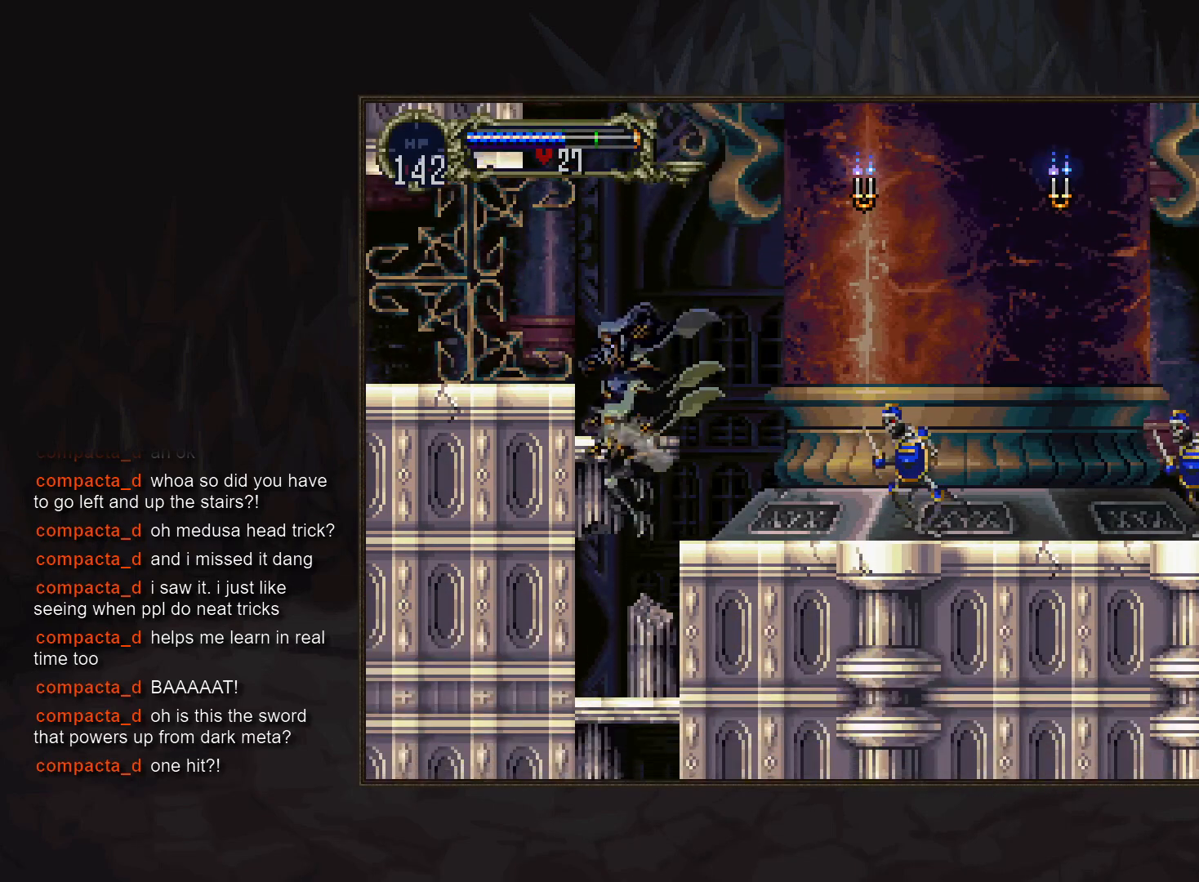
{"dt_ms": 500, "buttons": [], "events": [[167, "CROSS", "down"], [233, "CROSS", "up"]]}
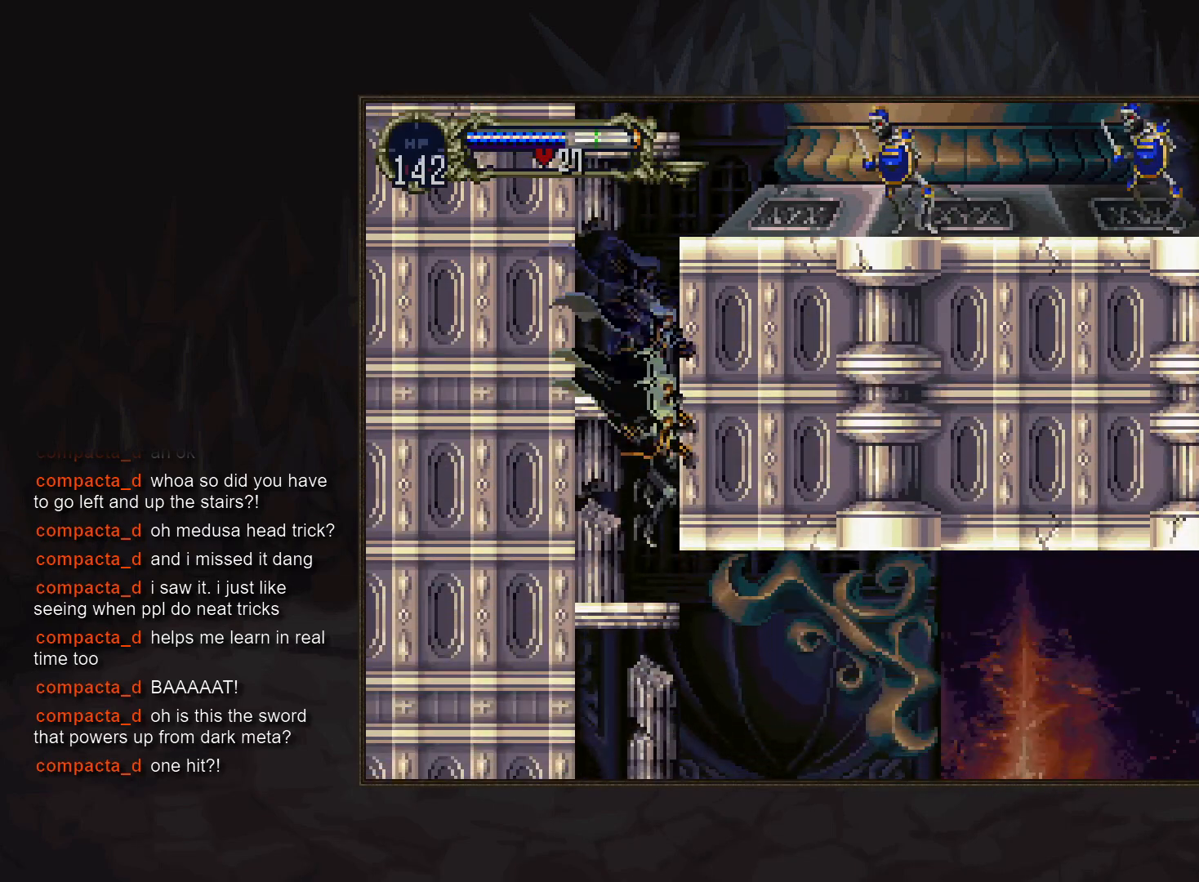
{"dt_ms": 500, "buttons": [], "events": [[83, "CROSS", "down"], [150, "CROSS", "up"], [217, "R1", "down"], [283, "R1", "up"]]}
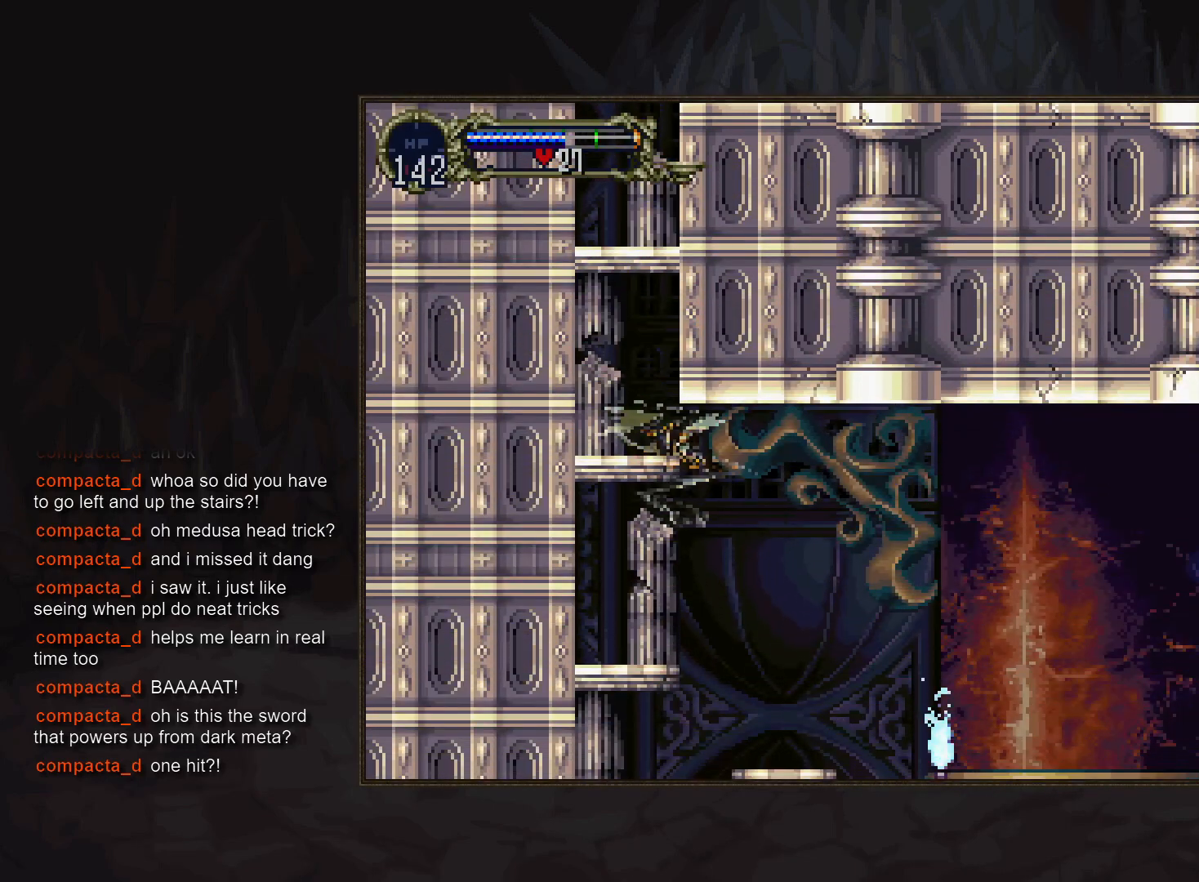
{"dt_ms": 500, "buttons": ["CROSS"], "events": [[217, "CROSS", "down"], [267, "DPAD_UP", "down"], [367, "DPAD_LEFT", "down"], [400, "DPAD_UP", "up"], [500, "DPAD_LEFT", "up"]]}
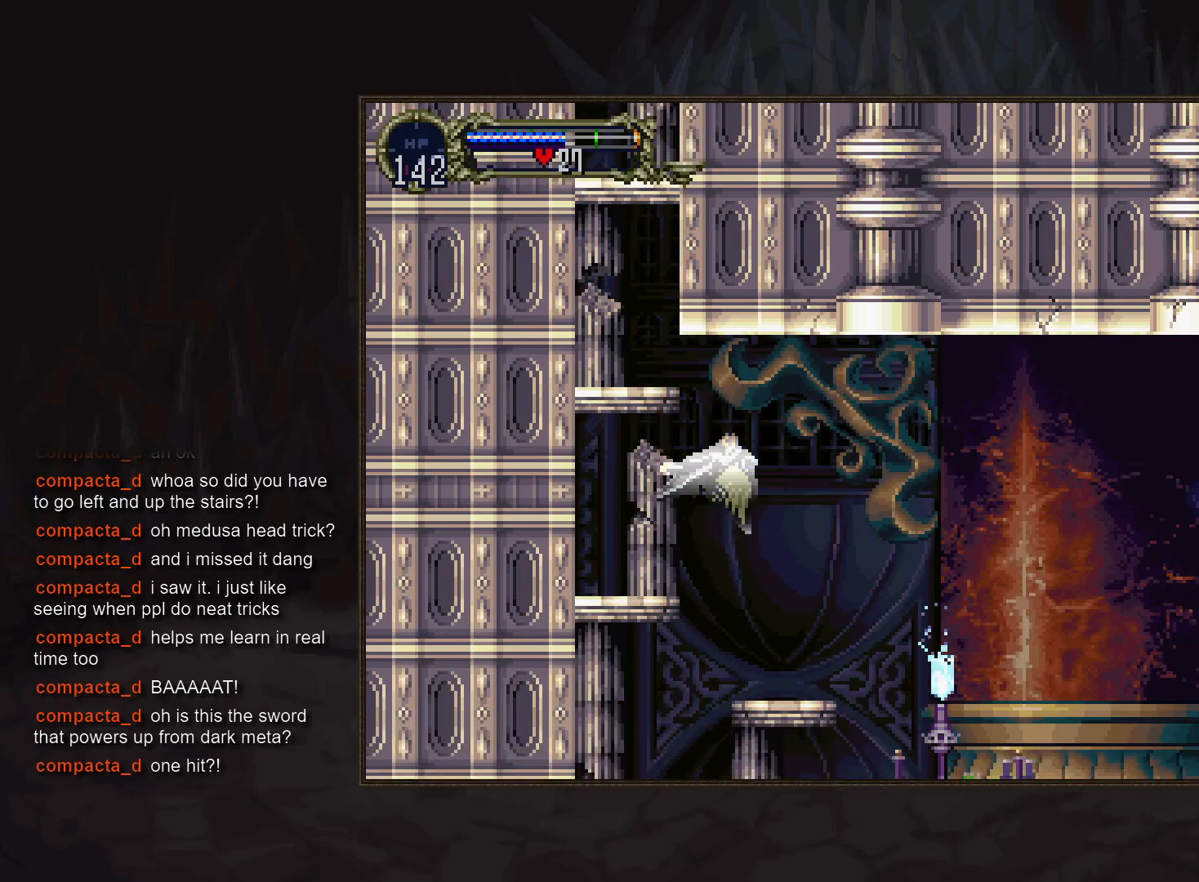
{"dt_ms": 500, "buttons": [], "events": [[117, "CROSS", "up"]]}
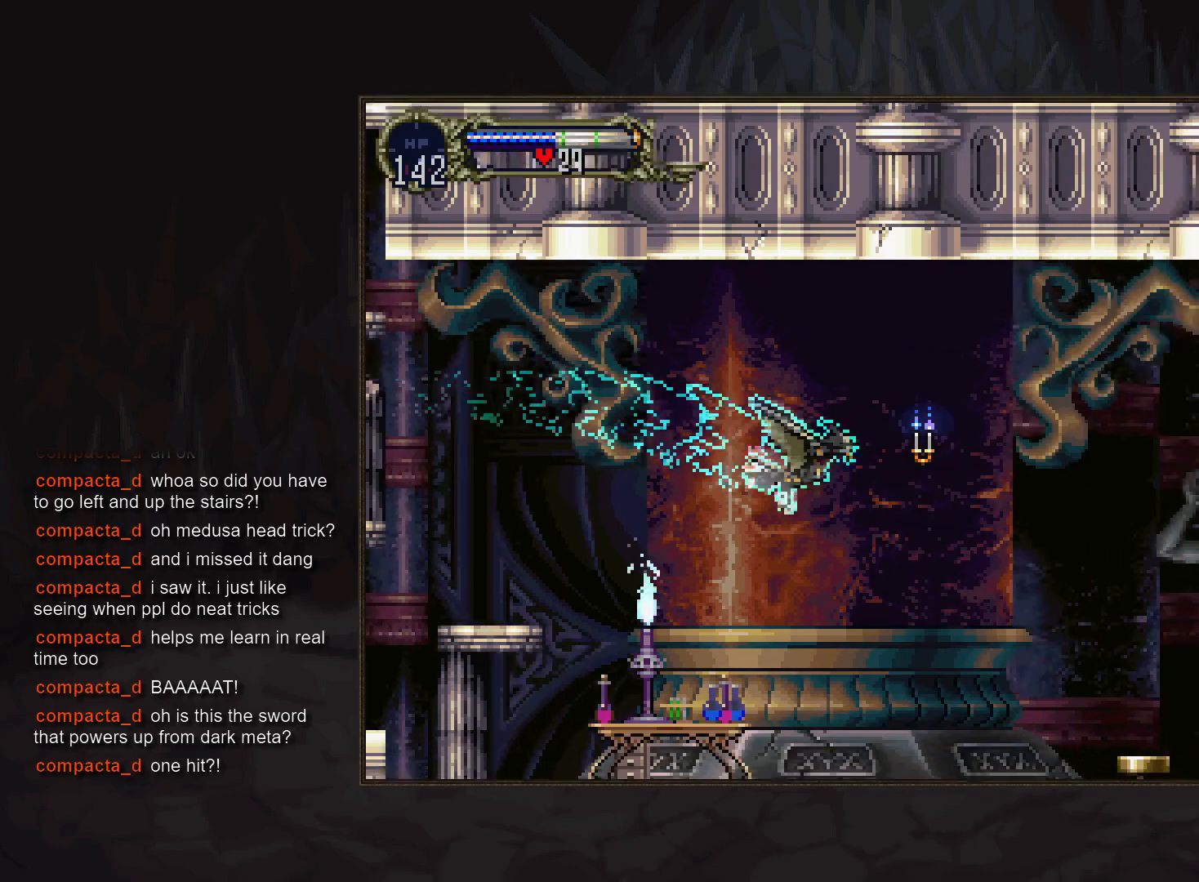
{"dt_ms": 500, "buttons": [], "events": []}
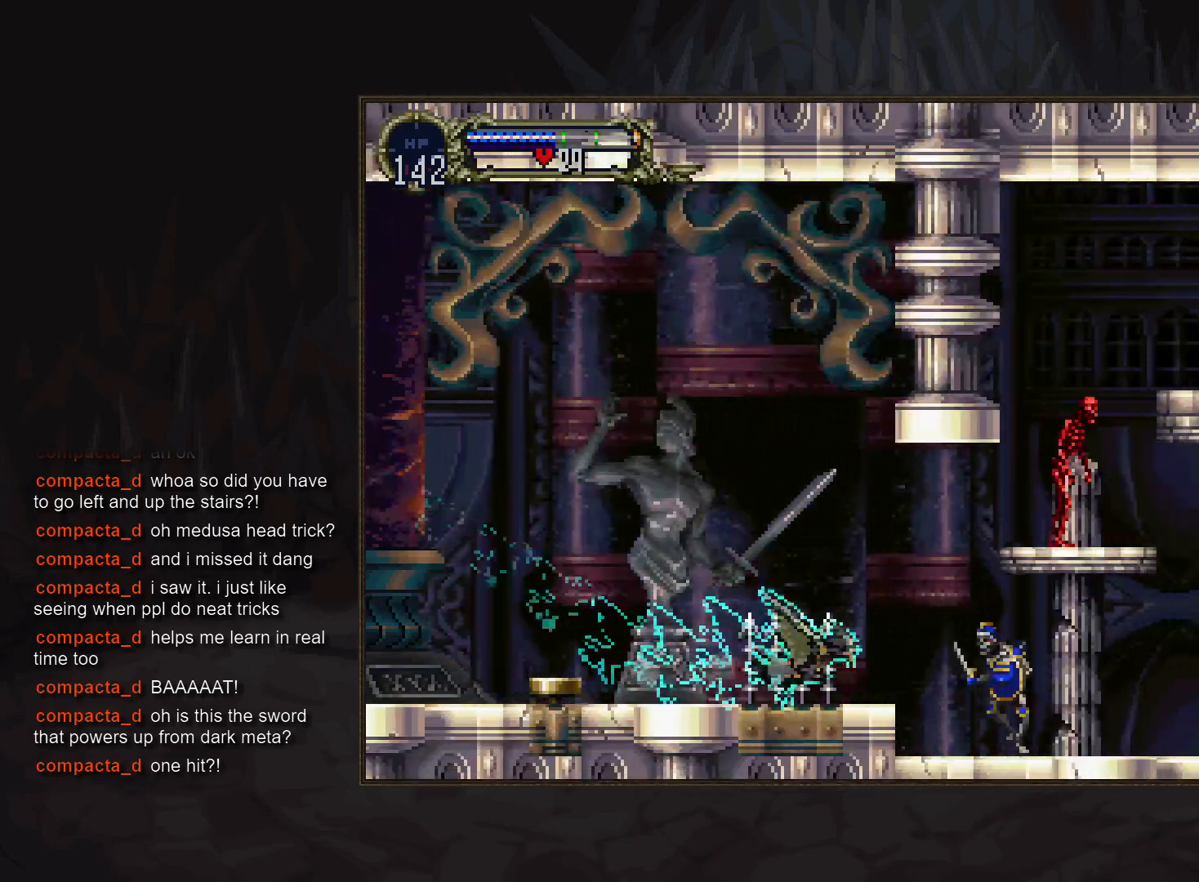
{"dt_ms": 500, "buttons": [], "events": []}
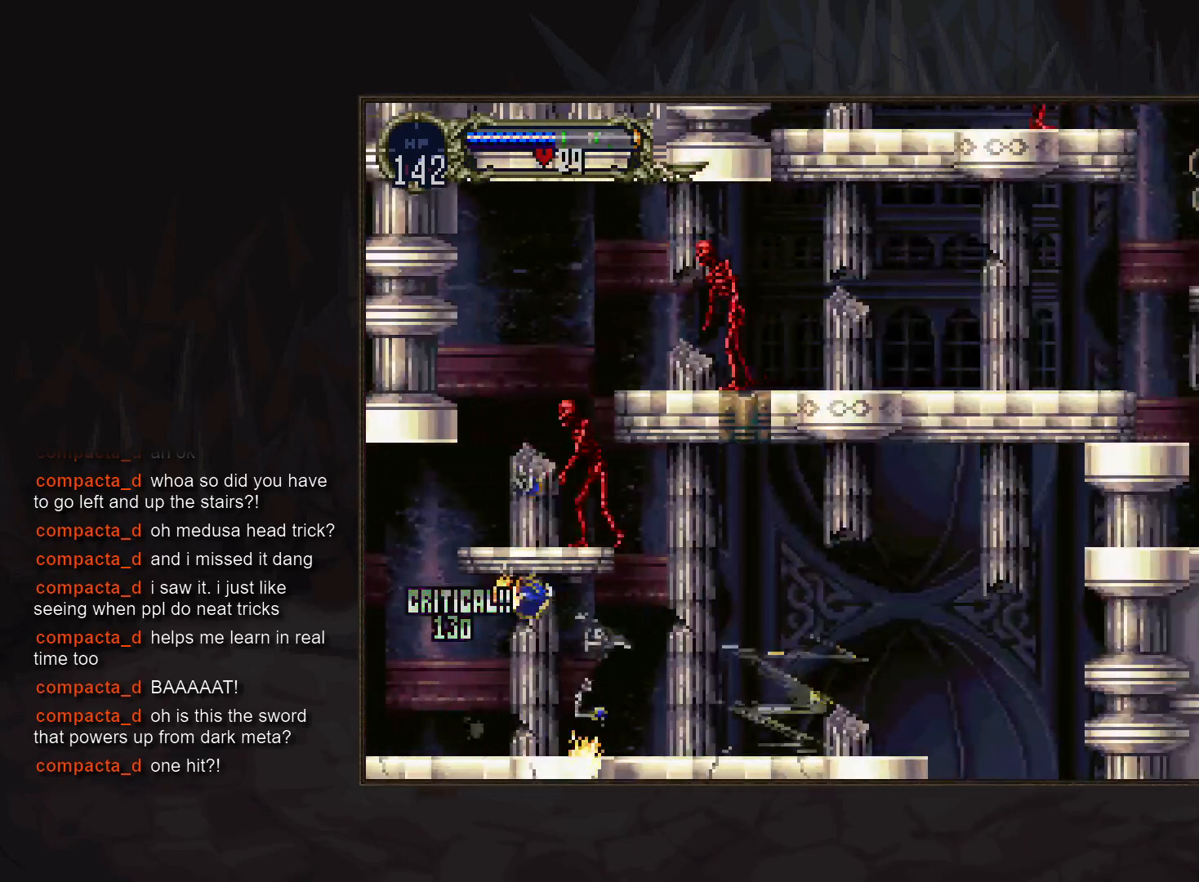
{"dt_ms": 500, "buttons": [], "events": [[417, "CROSS", "down"], [483, "CROSS", "up"]]}
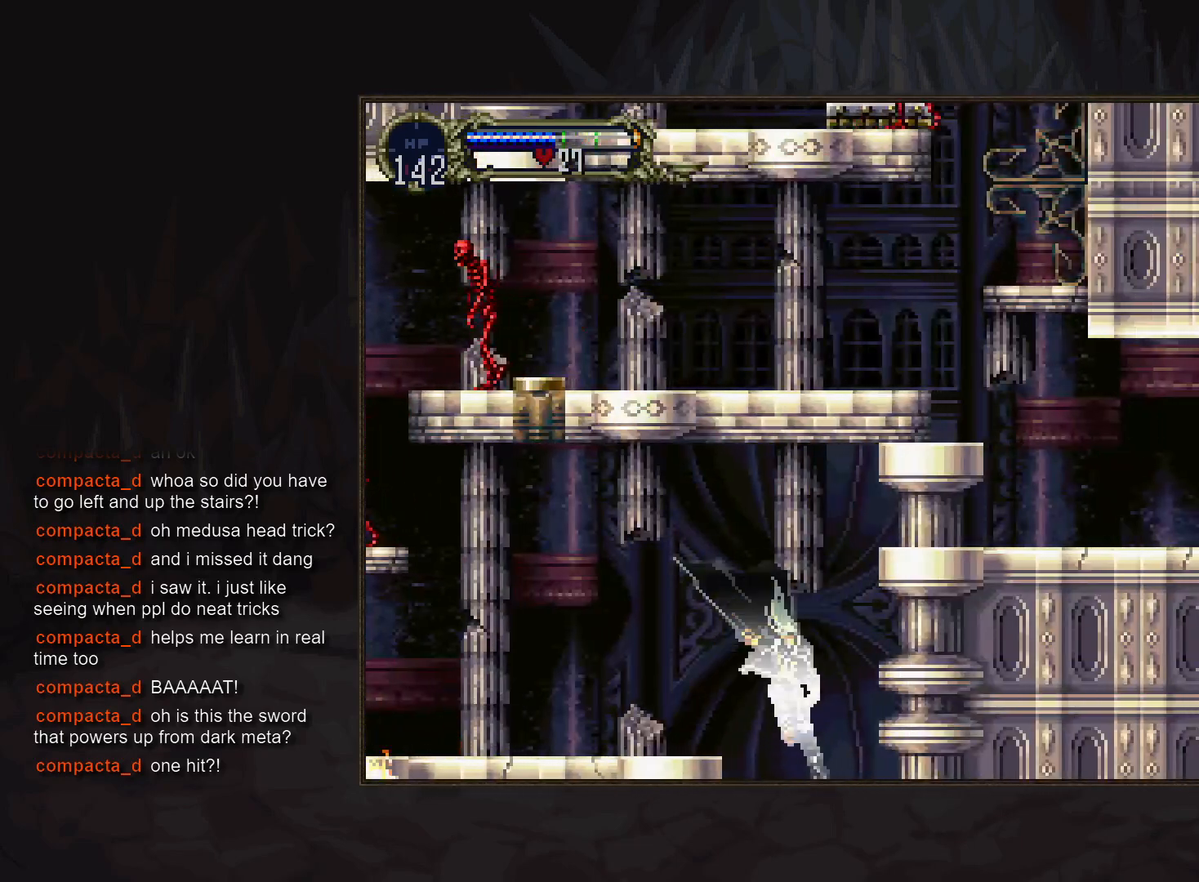
{"dt_ms": 500, "buttons": [], "events": []}
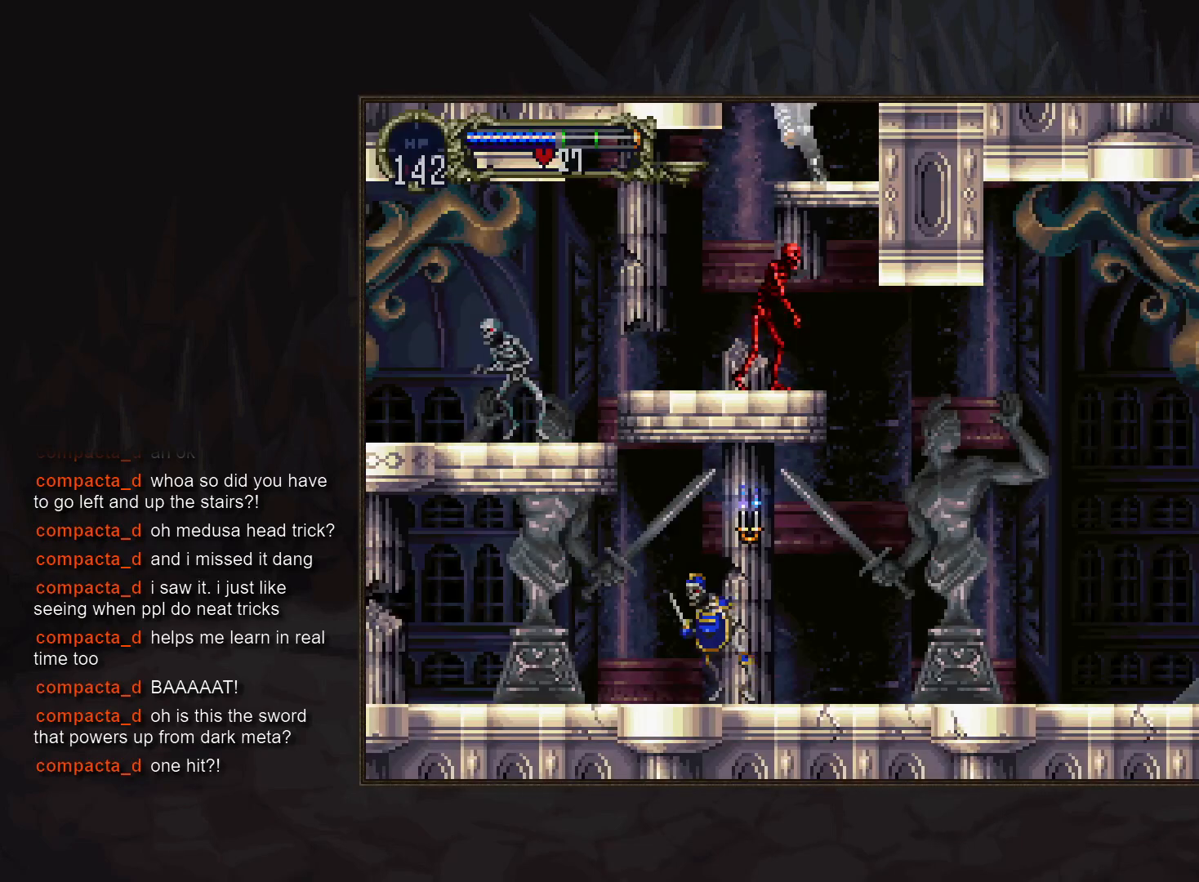
{"dt_ms": 500, "buttons": ["R1"], "events": [[217, "CROSS", "down"], [300, "CROSS", "up"], [500, "R1", "down"]]}
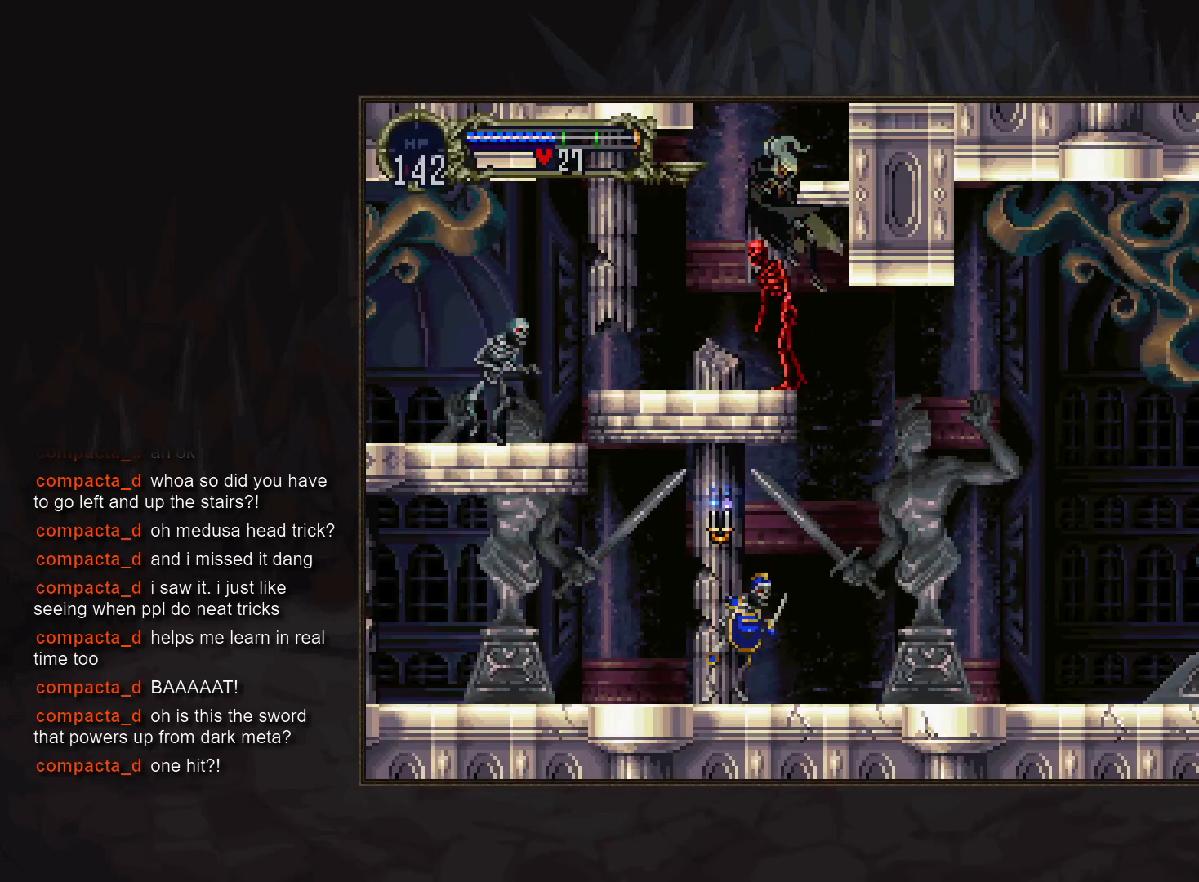
{"dt_ms": 500, "buttons": [], "events": [[100, "R1", "up"]]}
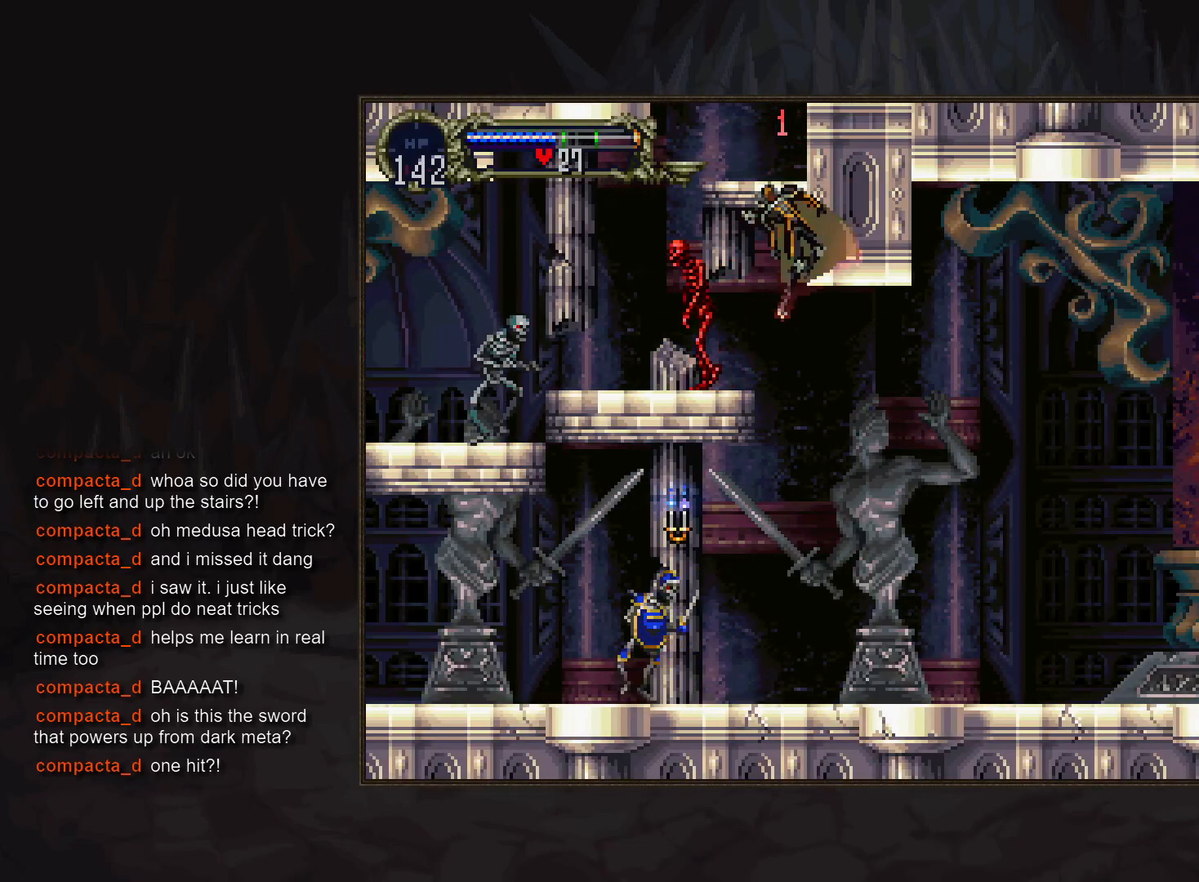
{"dt_ms": 500, "buttons": ["CROSS"], "events": [[433, "CROSS", "down"]]}
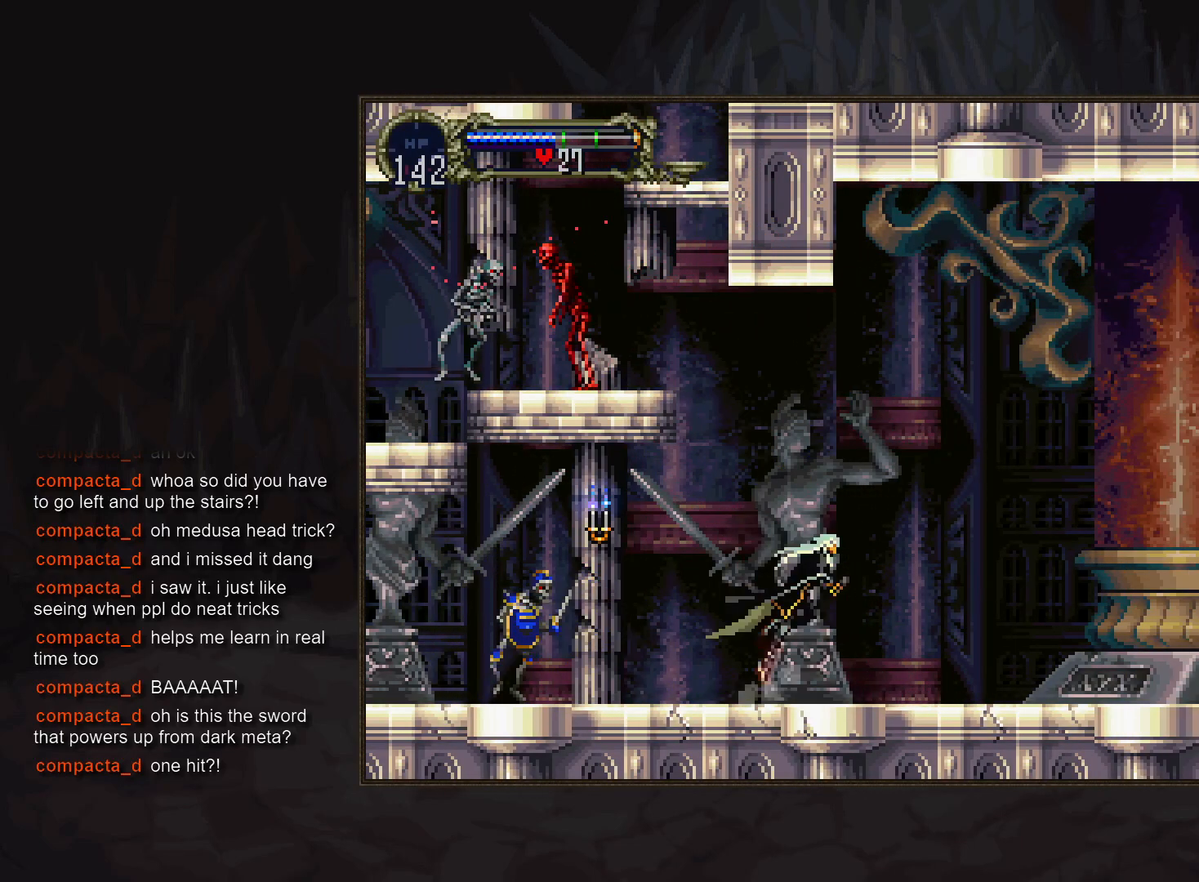
{"dt_ms": 500, "buttons": [], "events": [[167, "CROSS", "up"]]}
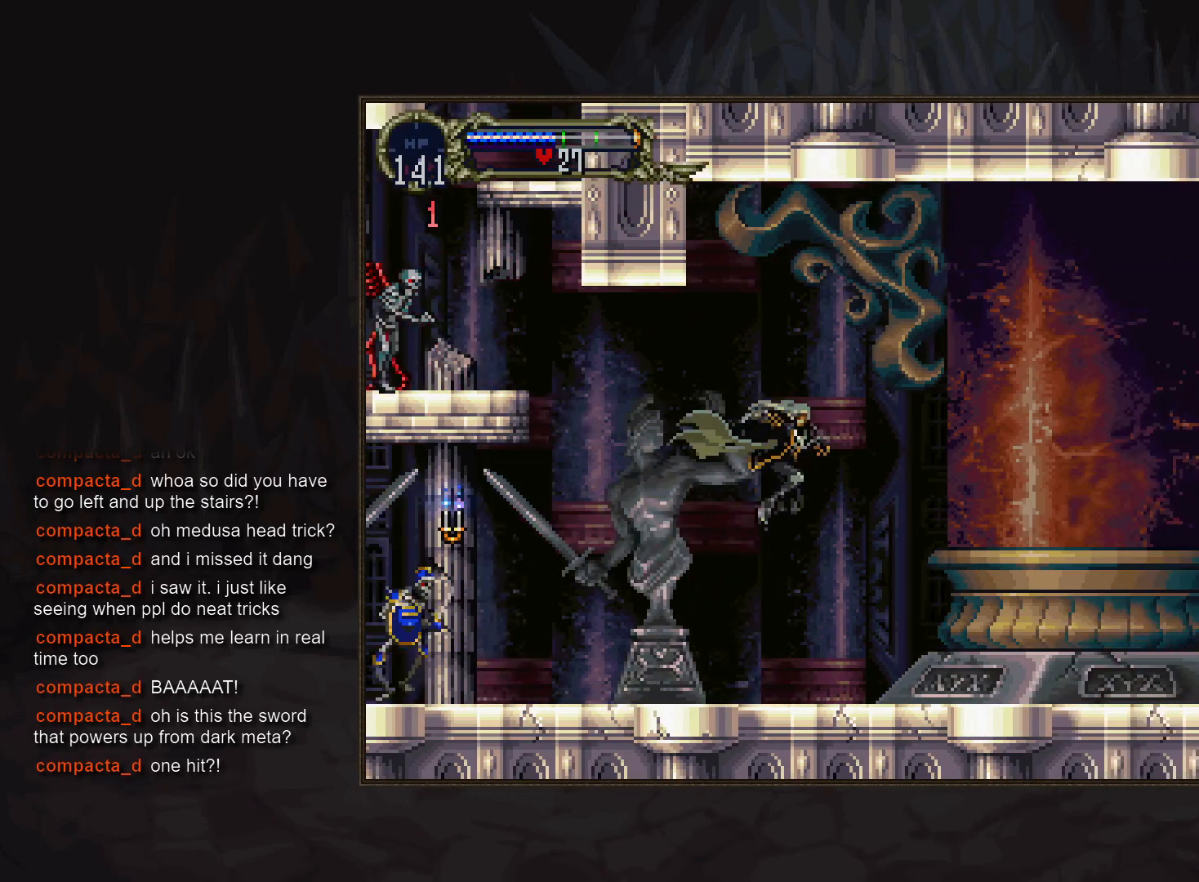
{"dt_ms": 1000, "buttons": []}
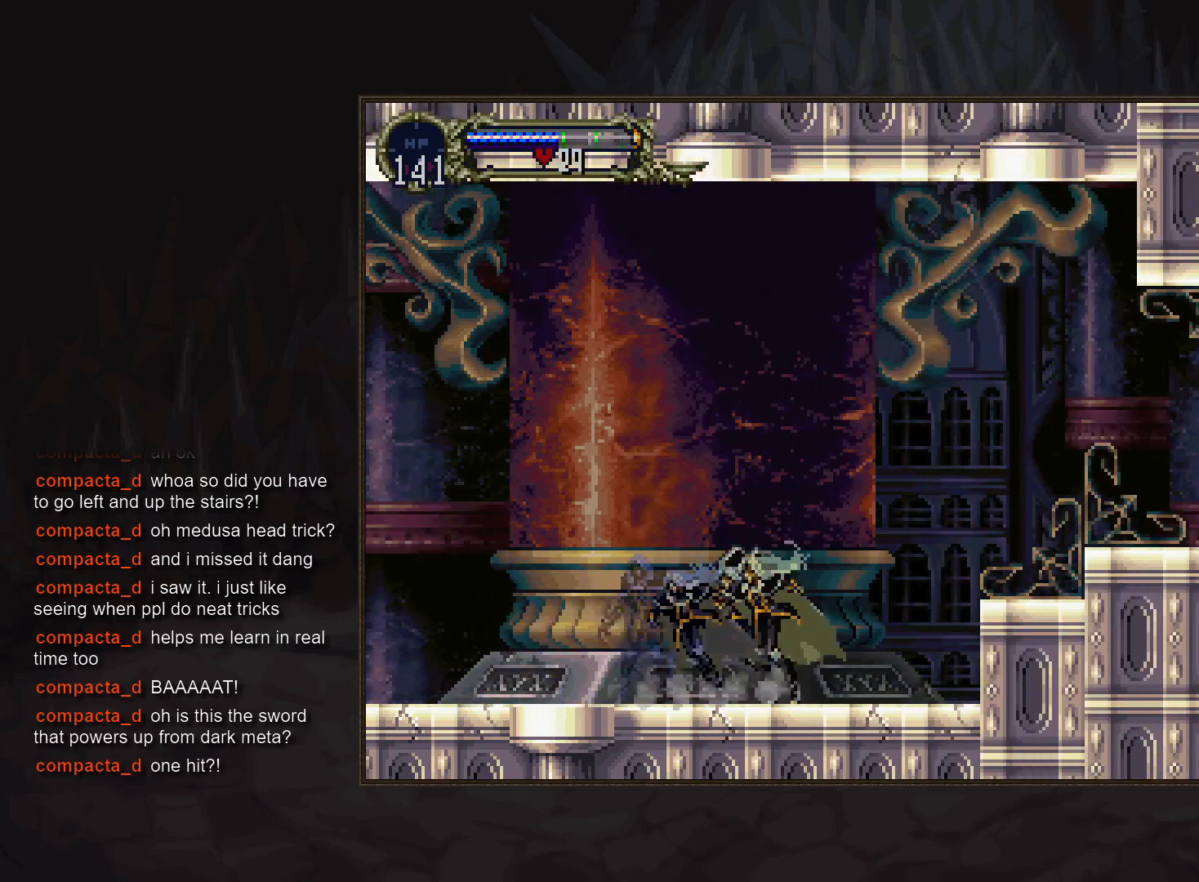
{"dt_ms": 500, "buttons": ["CROSS"], "events": [[17, "CIRCLE", "down"], [50, "TRIANGLE", "down"], [117, "CIRCLE", "up"], [117, "TRIANGLE", "up"], [217, "CROSS", "down"], [367, "CROSS", "up"], [500, "CROSS", "down"]]}
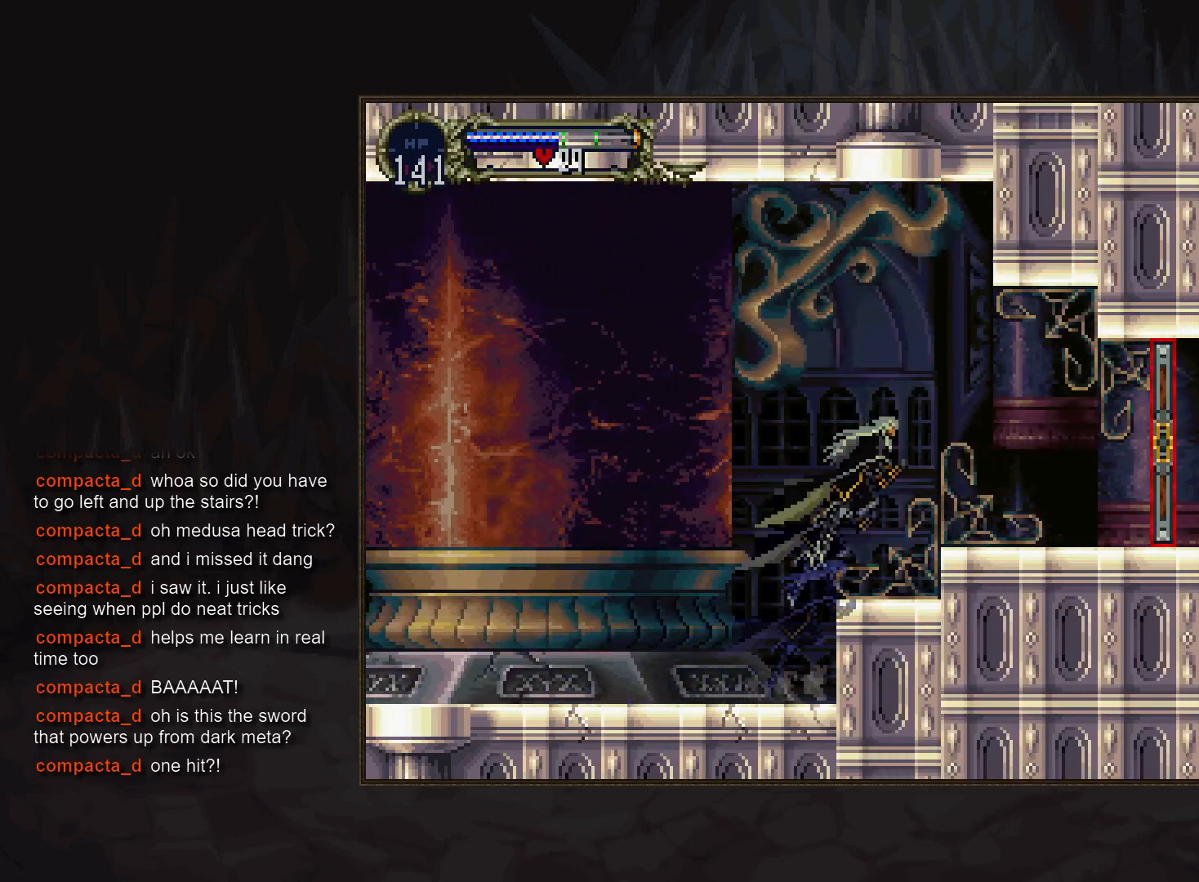
{"dt_ms": 500, "buttons": [], "events": [[100, "CROSS", "up"], [183, "CROSS", "down"], [250, "CROSS", "up"]]}
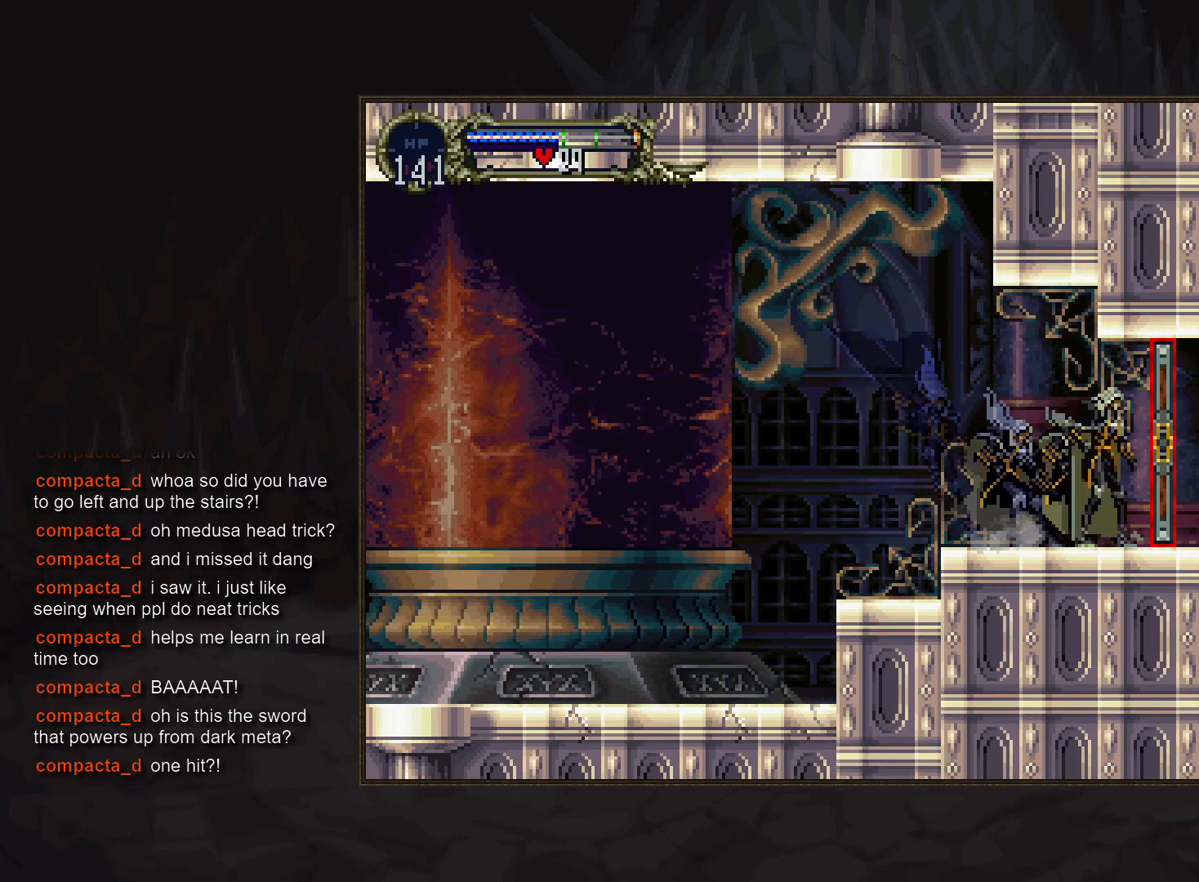
{"dt_ms": 500, "buttons": [], "events": []}
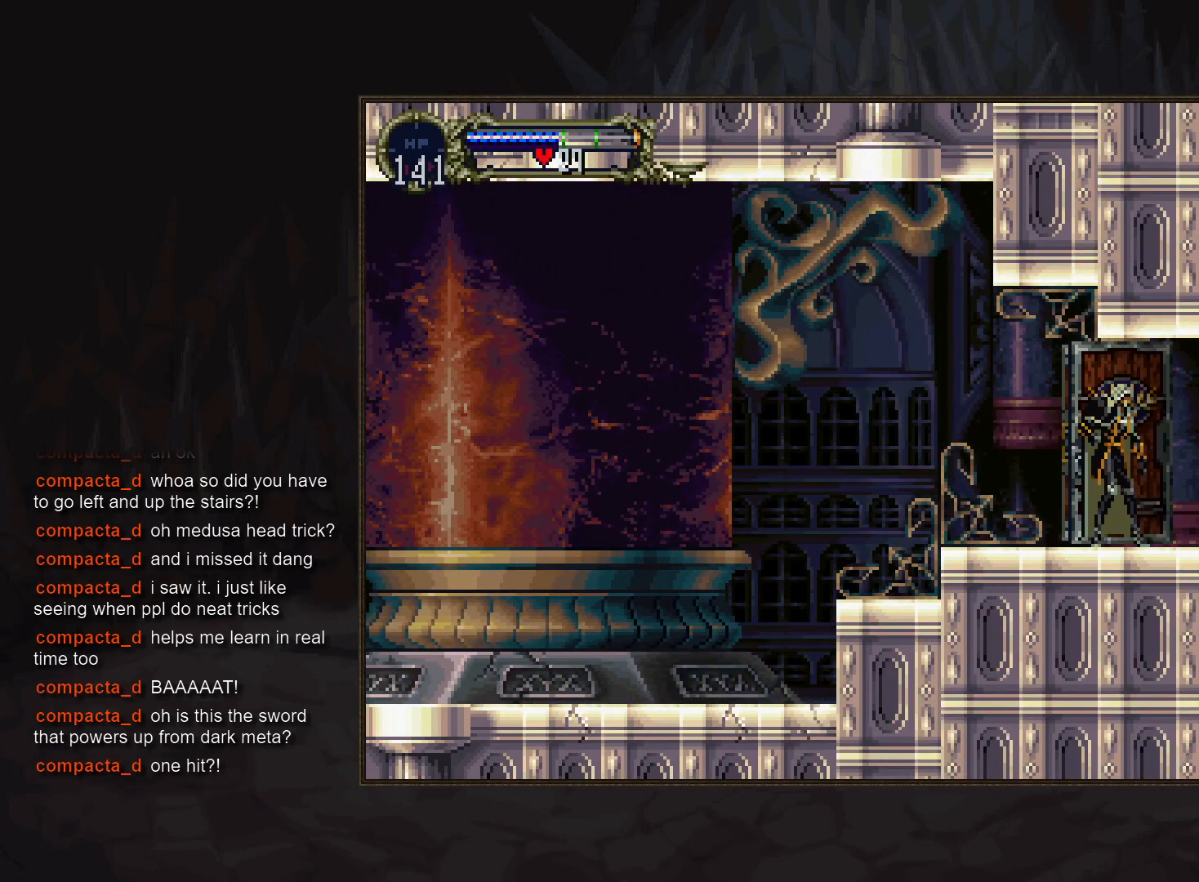
{"dt_ms": 500, "buttons": [], "events": []}
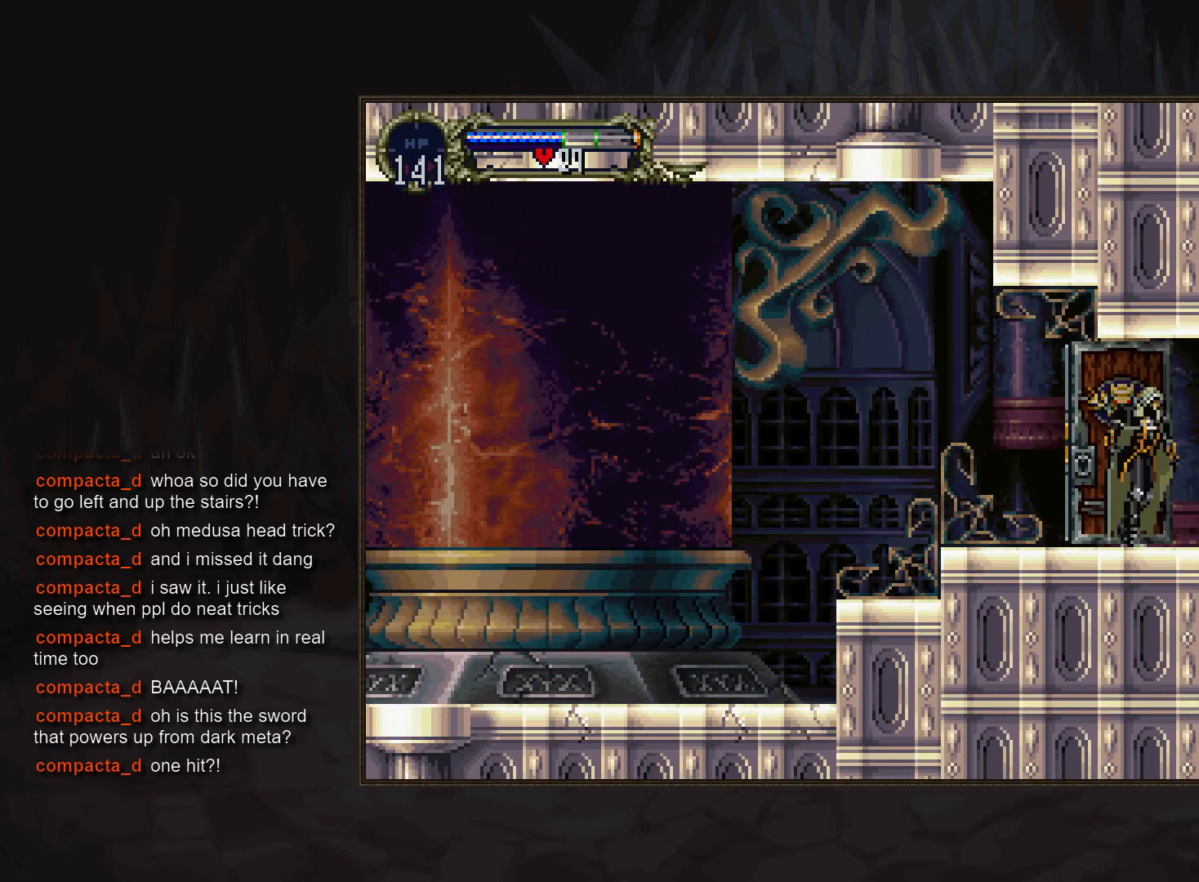
{"dt_ms": 500, "buttons": [], "events": []}
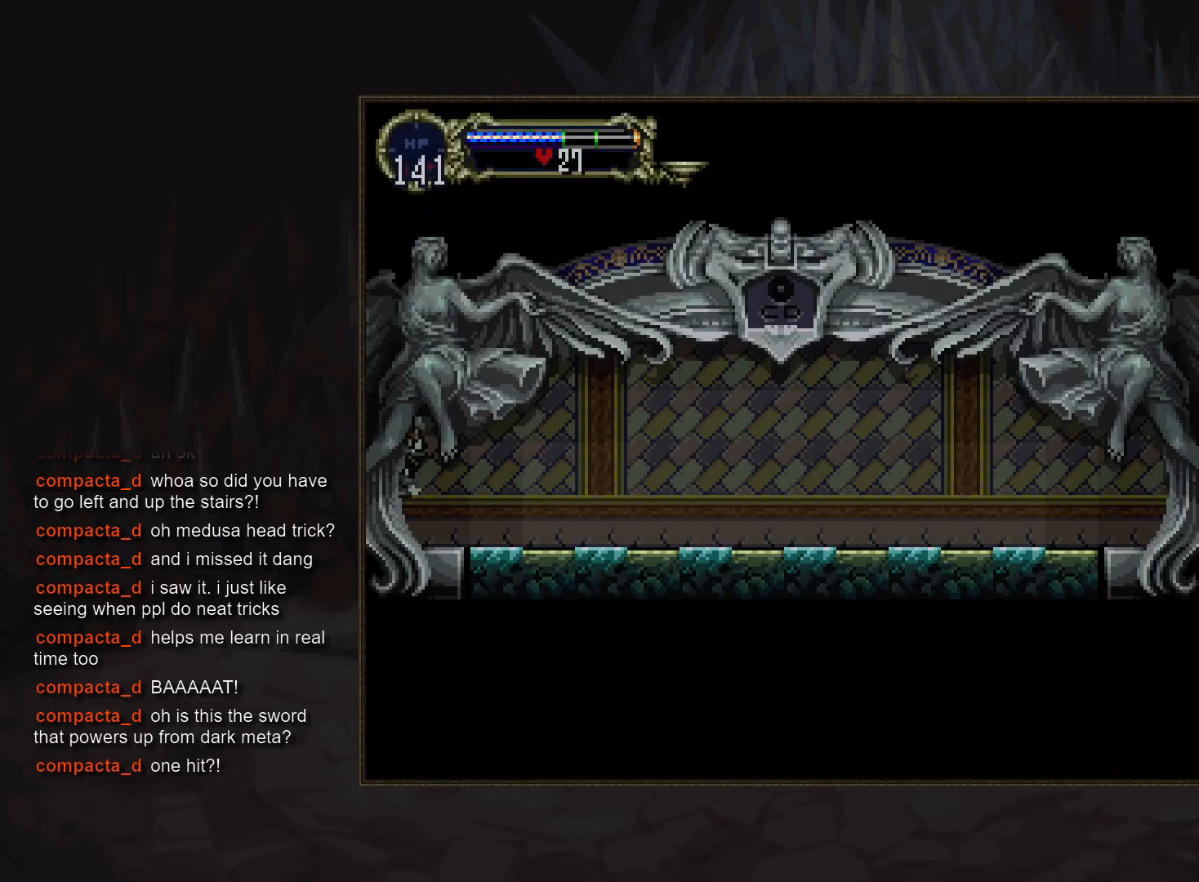
{"dt_ms": 500, "buttons": ["TRIANGLE", "DPAD_LEFT"], "events": [[367, "DPAD_LEFT", "down"], [483, "TRIANGLE", "down"]]}
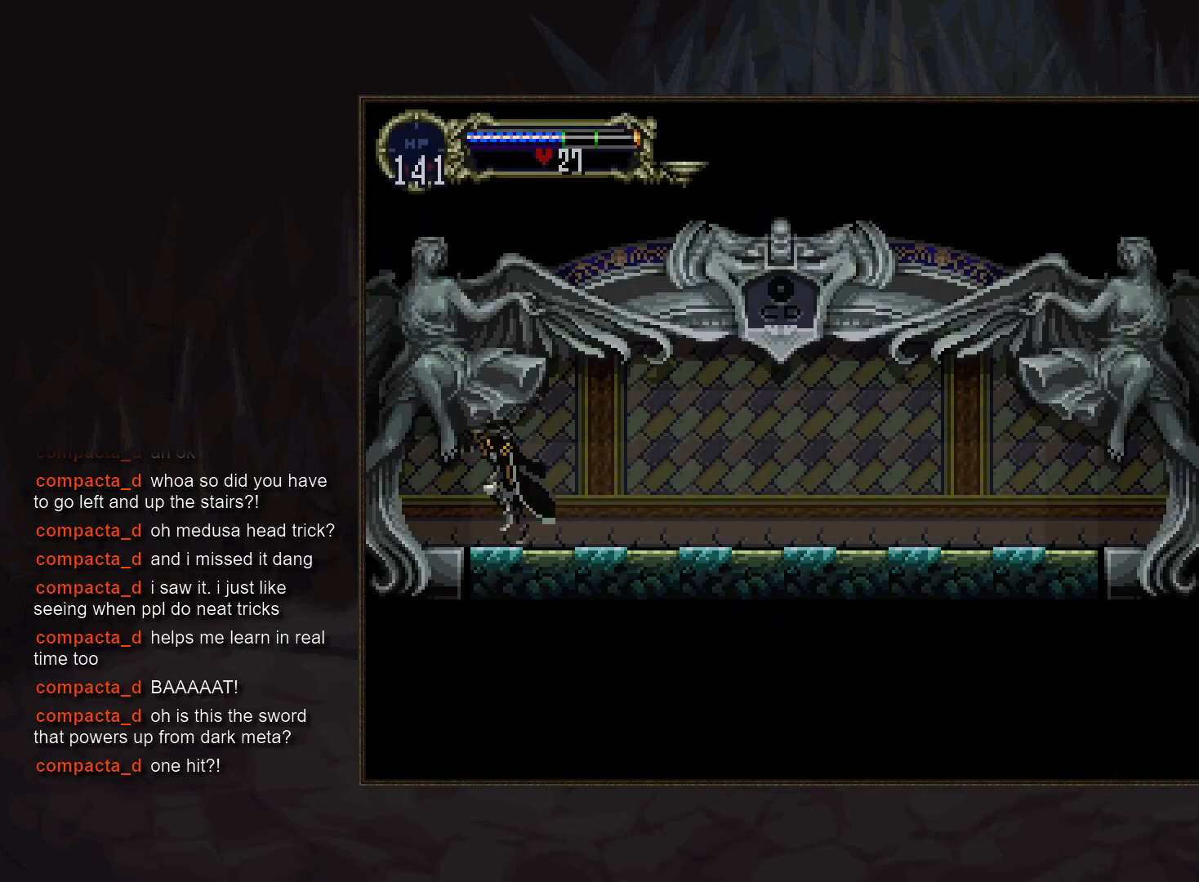
{"dt_ms": 500, "buttons": ["CIRCLE"]}
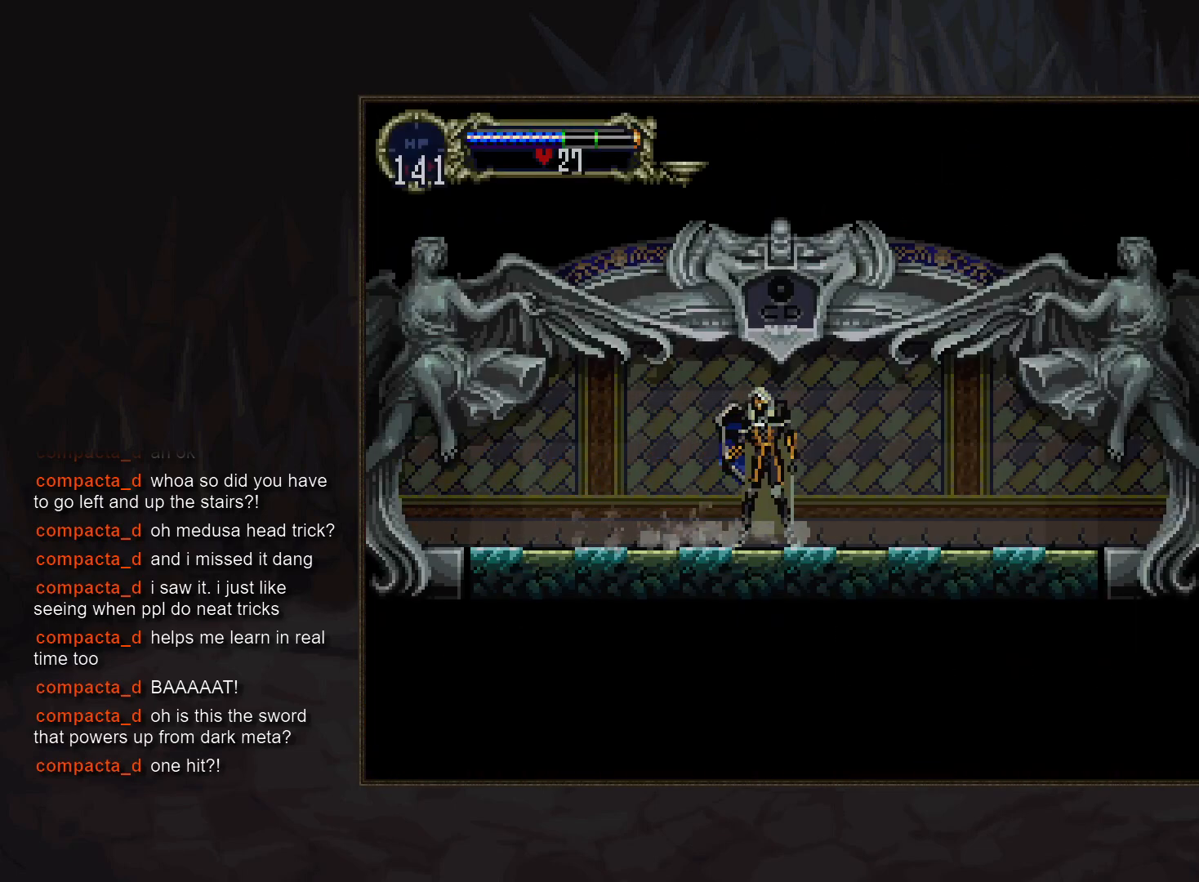
{"dt_ms": 500, "buttons": []}
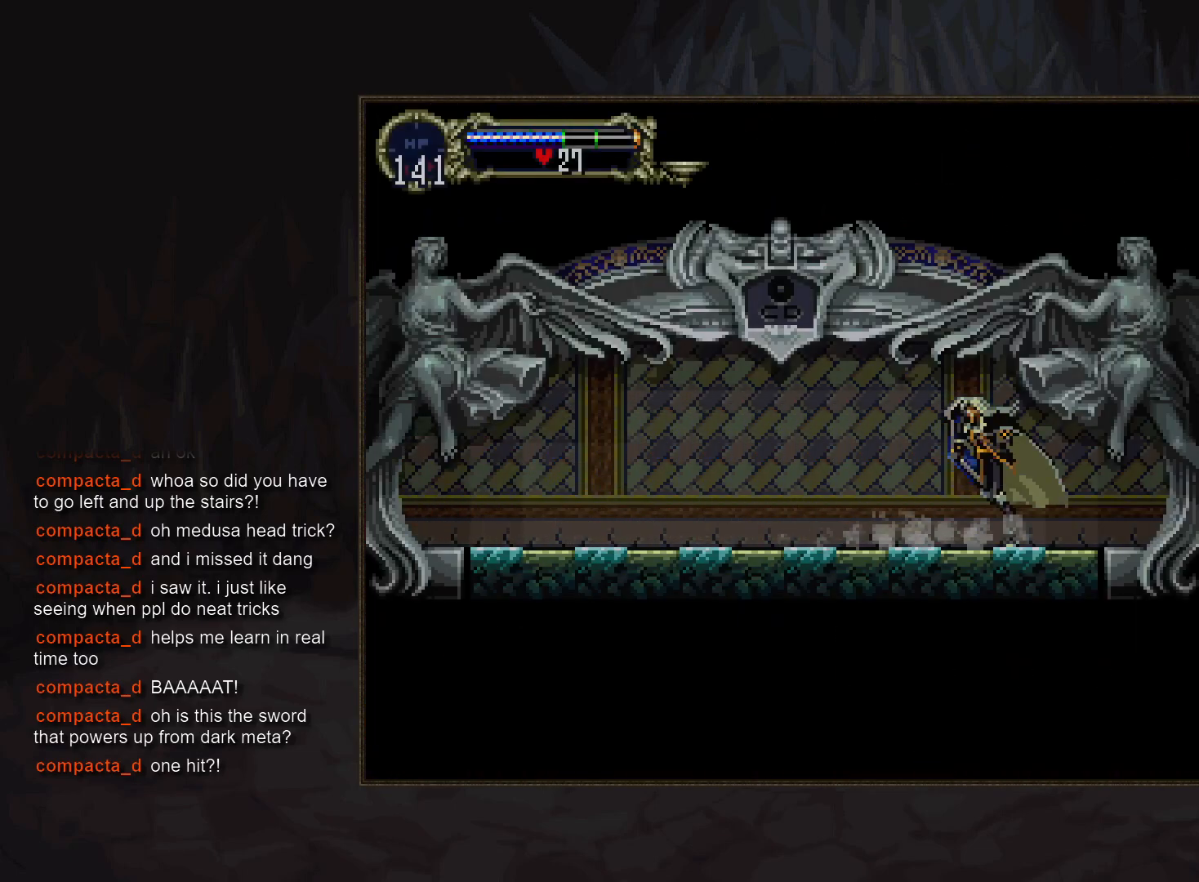
{"dt_ms": 500, "buttons": [], "events": [[67, "CIRCLE", "down"], [150, "CIRCLE", "up"], [233, "CIRCLE", "down"], [250, "TRIANGLE", "down"], [300, "TRIANGLE", "up"], [317, "CIRCLE", "up"]]}
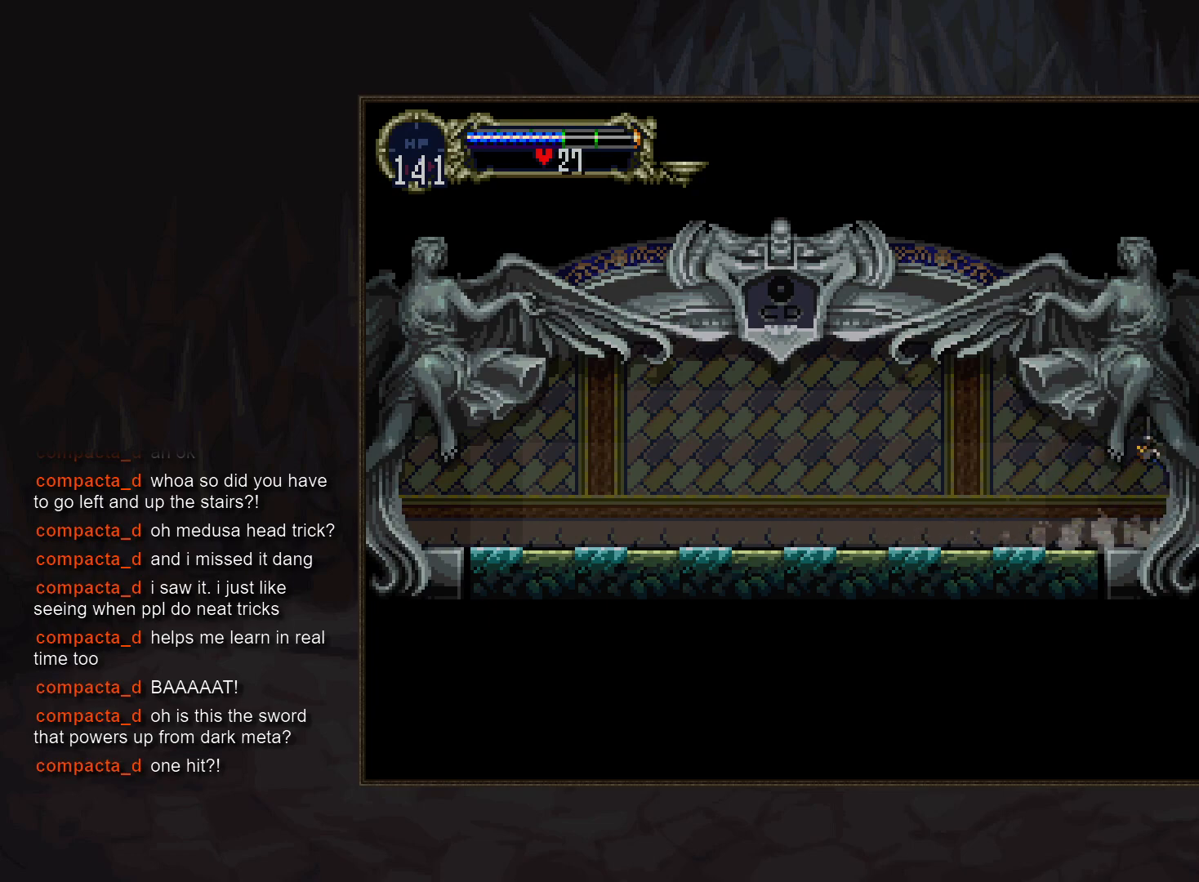
{"dt_ms": 500, "buttons": [], "events": []}
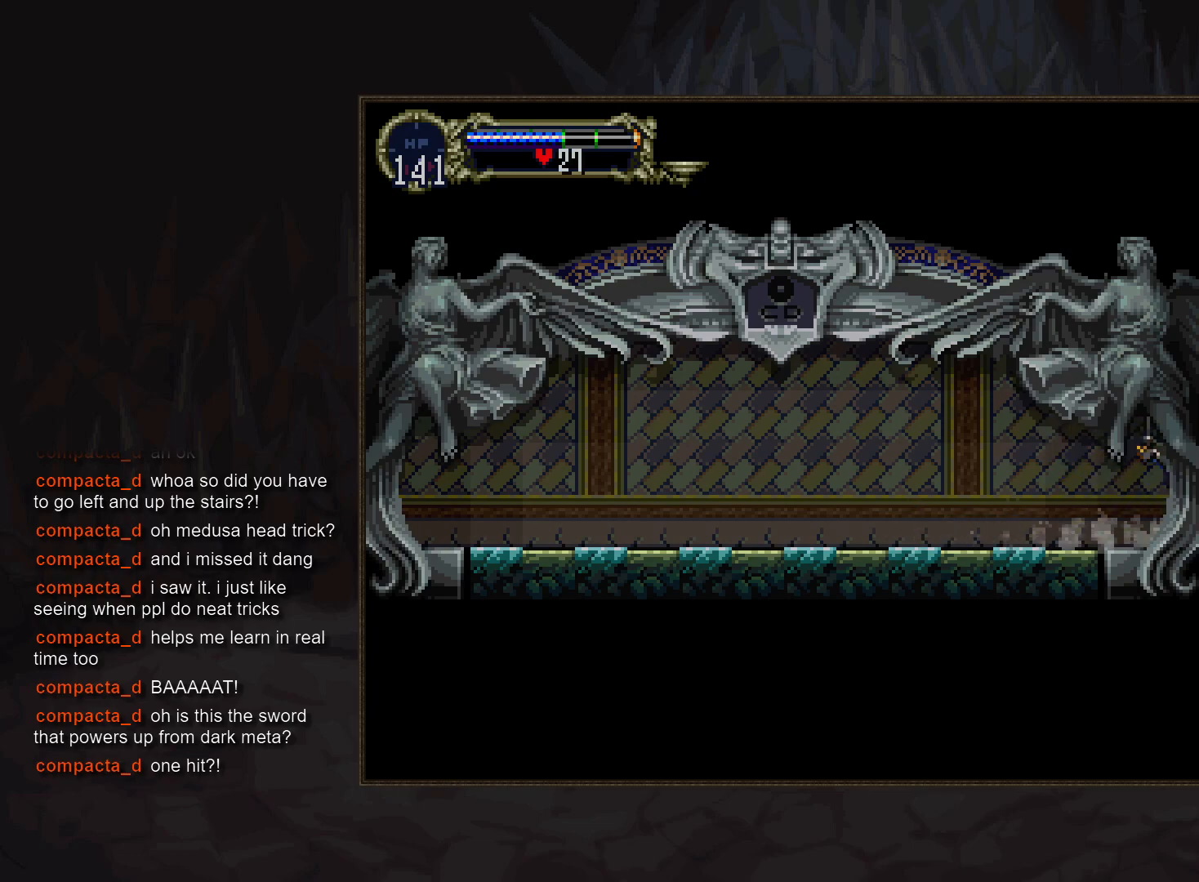
{"dt_ms": 500, "buttons": [], "events": []}
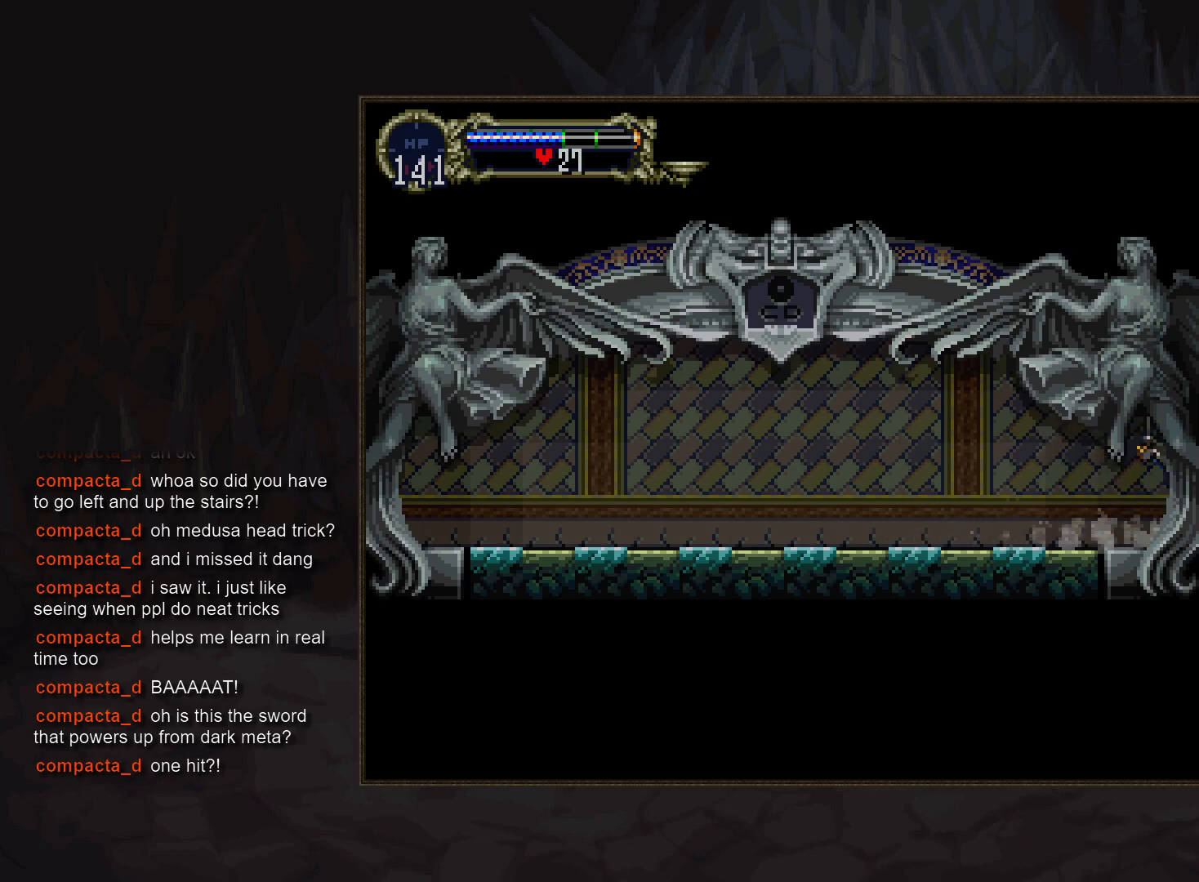
{"dt_ms": 500, "buttons": [], "events": []}
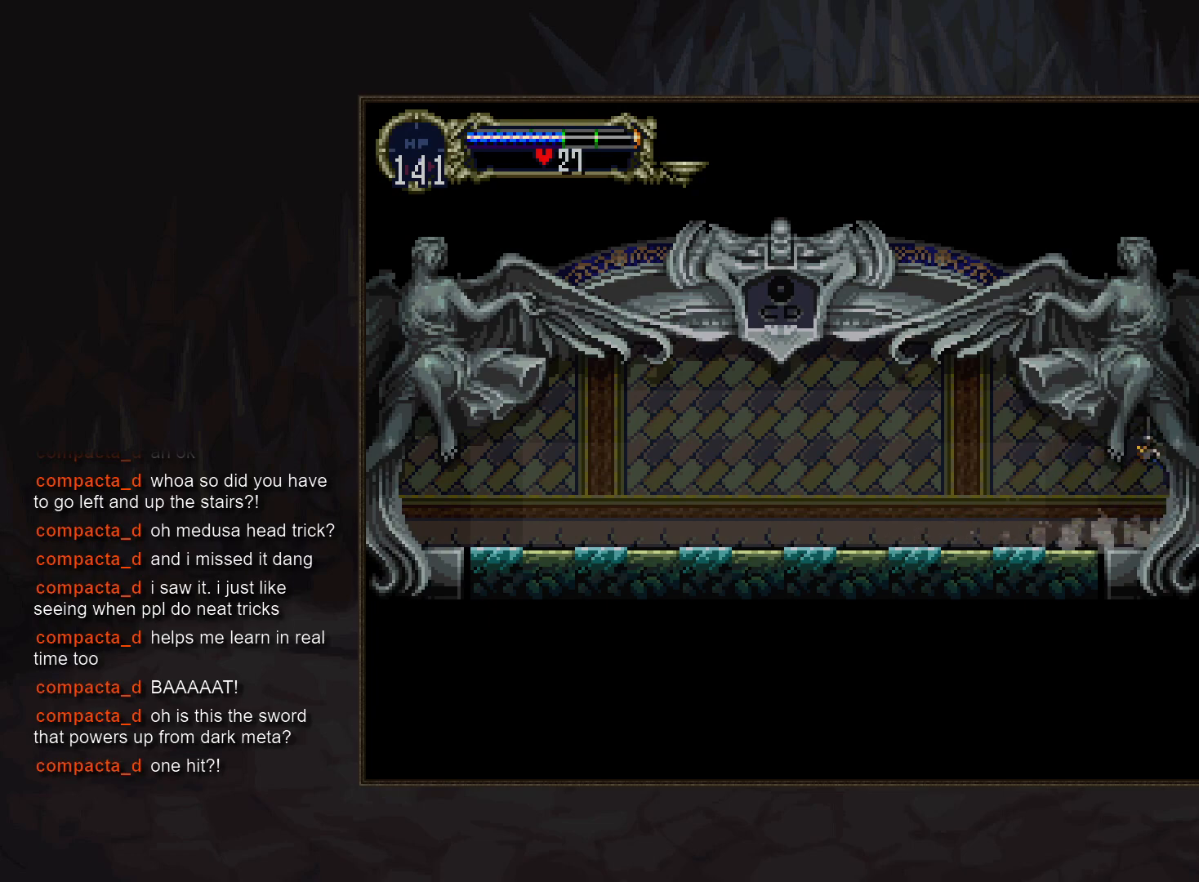
{"dt_ms": 500, "buttons": [], "events": []}
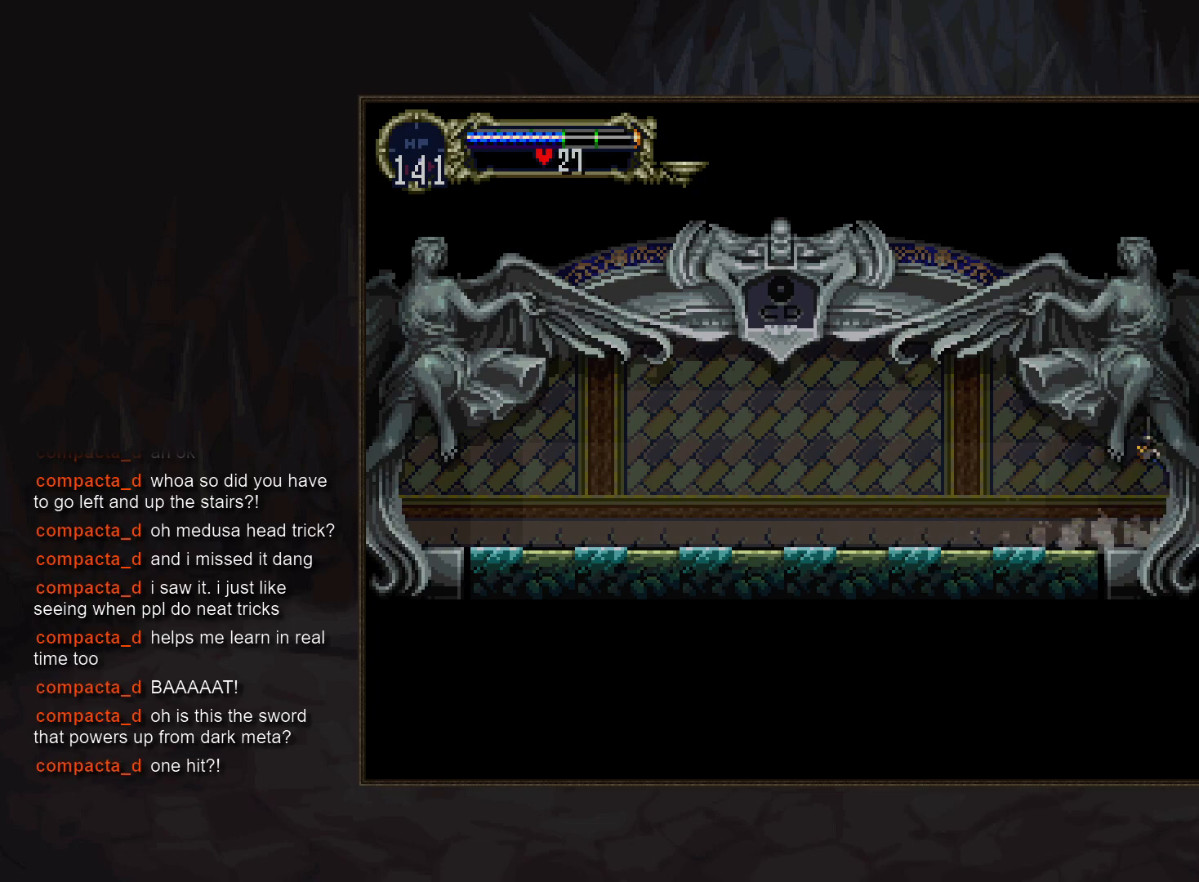
{"dt_ms": 500, "buttons": [], "events": []}
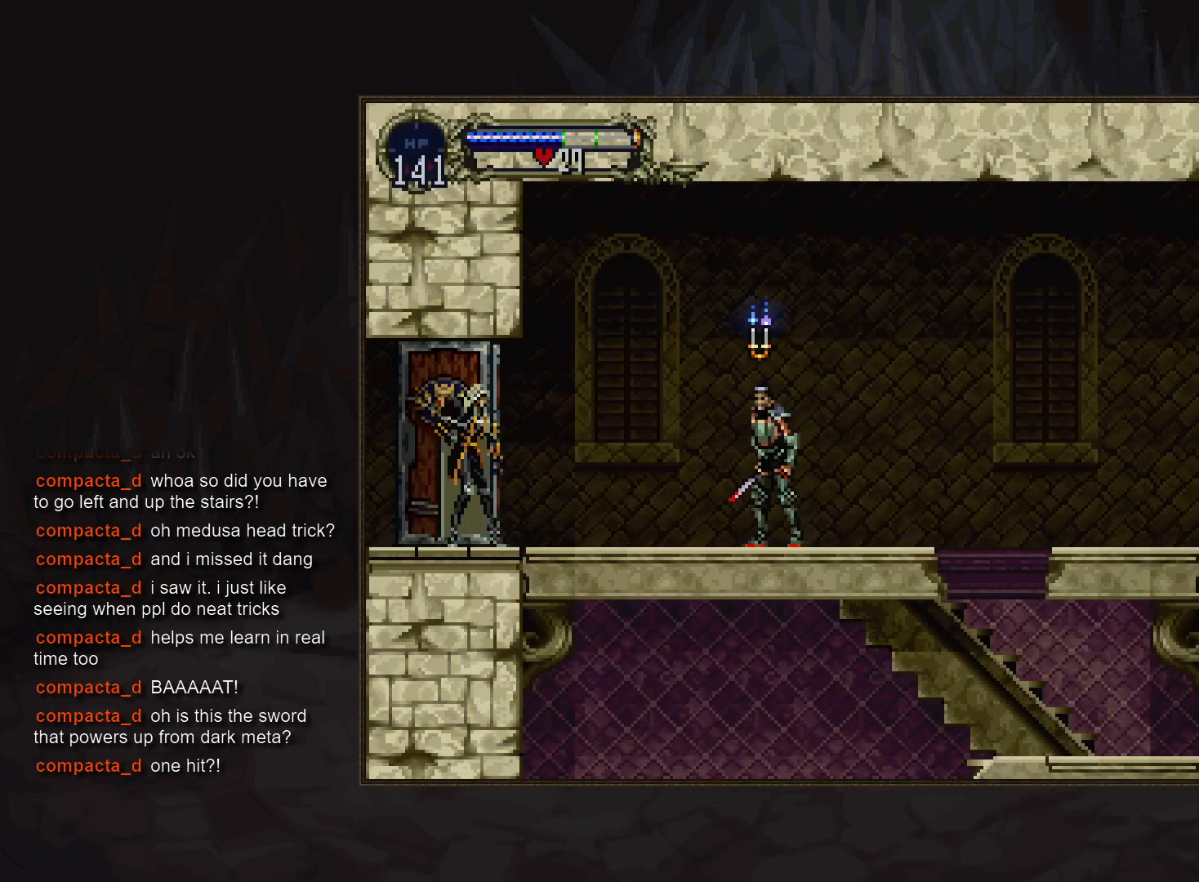
{"dt_ms": 500, "buttons": [], "events": []}
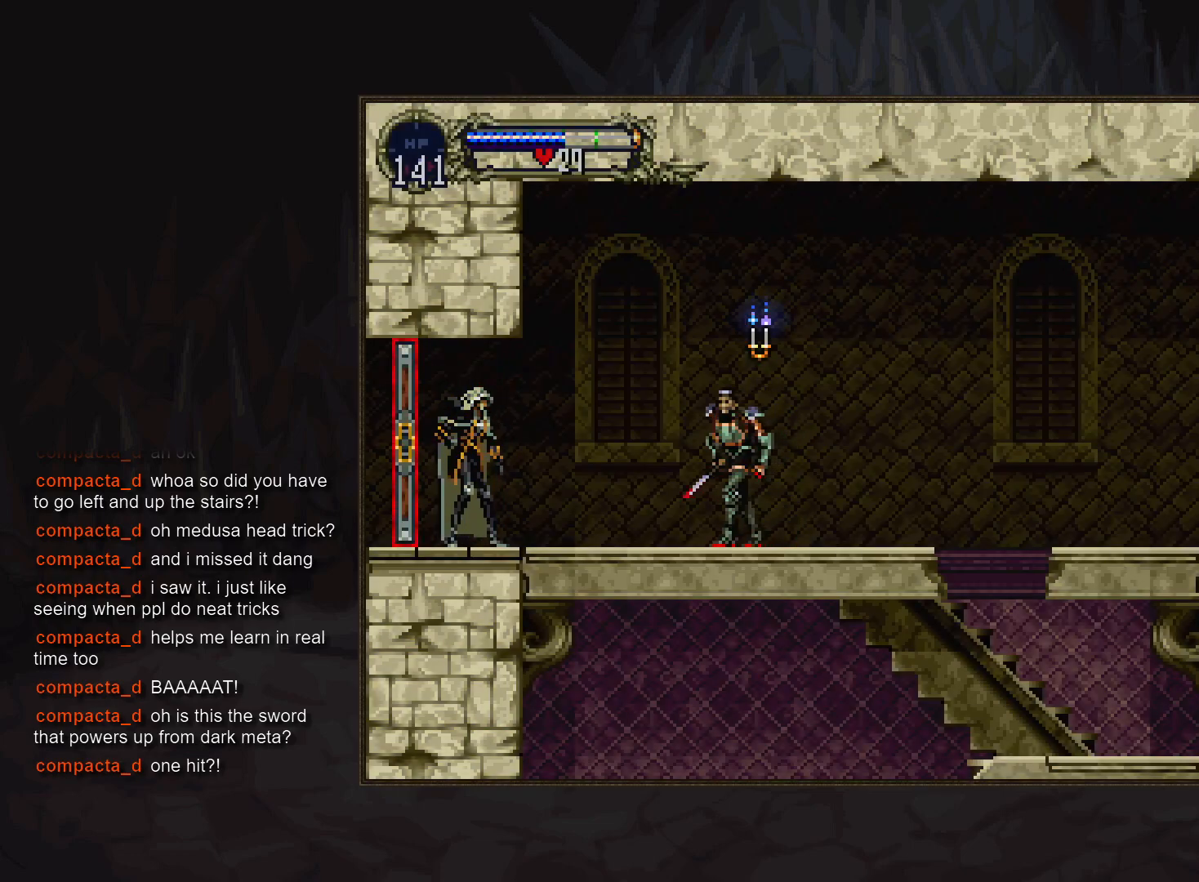
{"dt_ms": 500, "buttons": [], "events": [[183, "CROSS", "down"], [233, "CROSS", "up"], [317, "SQUARE", "down"], [383, "SQUARE", "up"]]}